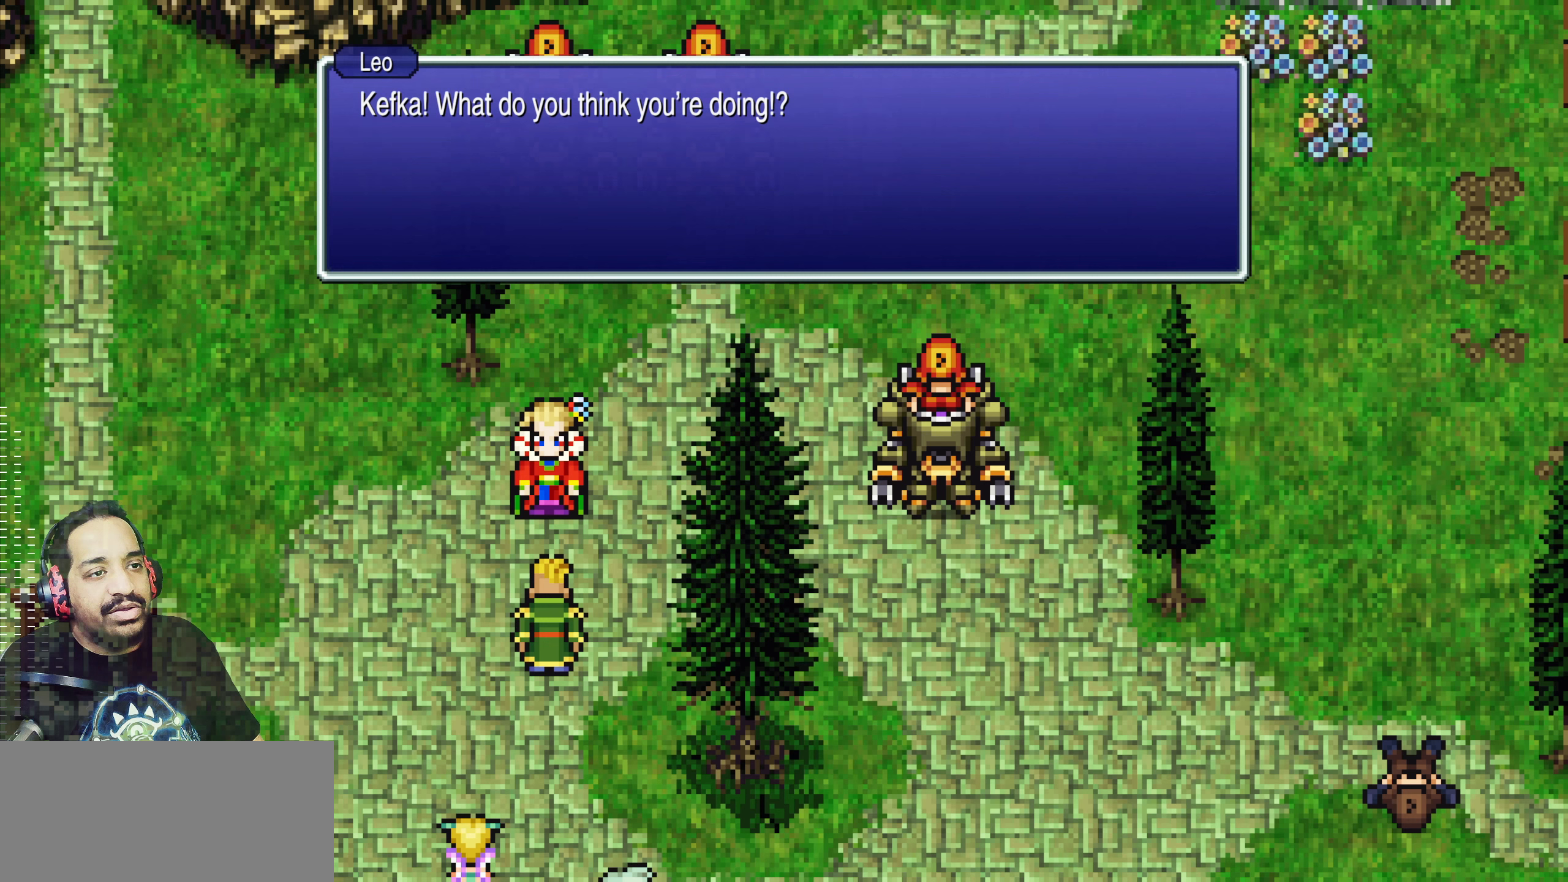
Gameplay with a controller (PlayStation layout); each line is a JSON object with the inputs held at the frame after it. "events" lists button and stick changes between this image and that frame as [ms after this image, input, new state], when the widget could be followed in between. Not read: L3 R3 right_stick.
{"buttons": ["CROSS"], "left_stick": "center", "events": [[450, "CROSS", "down"]]}
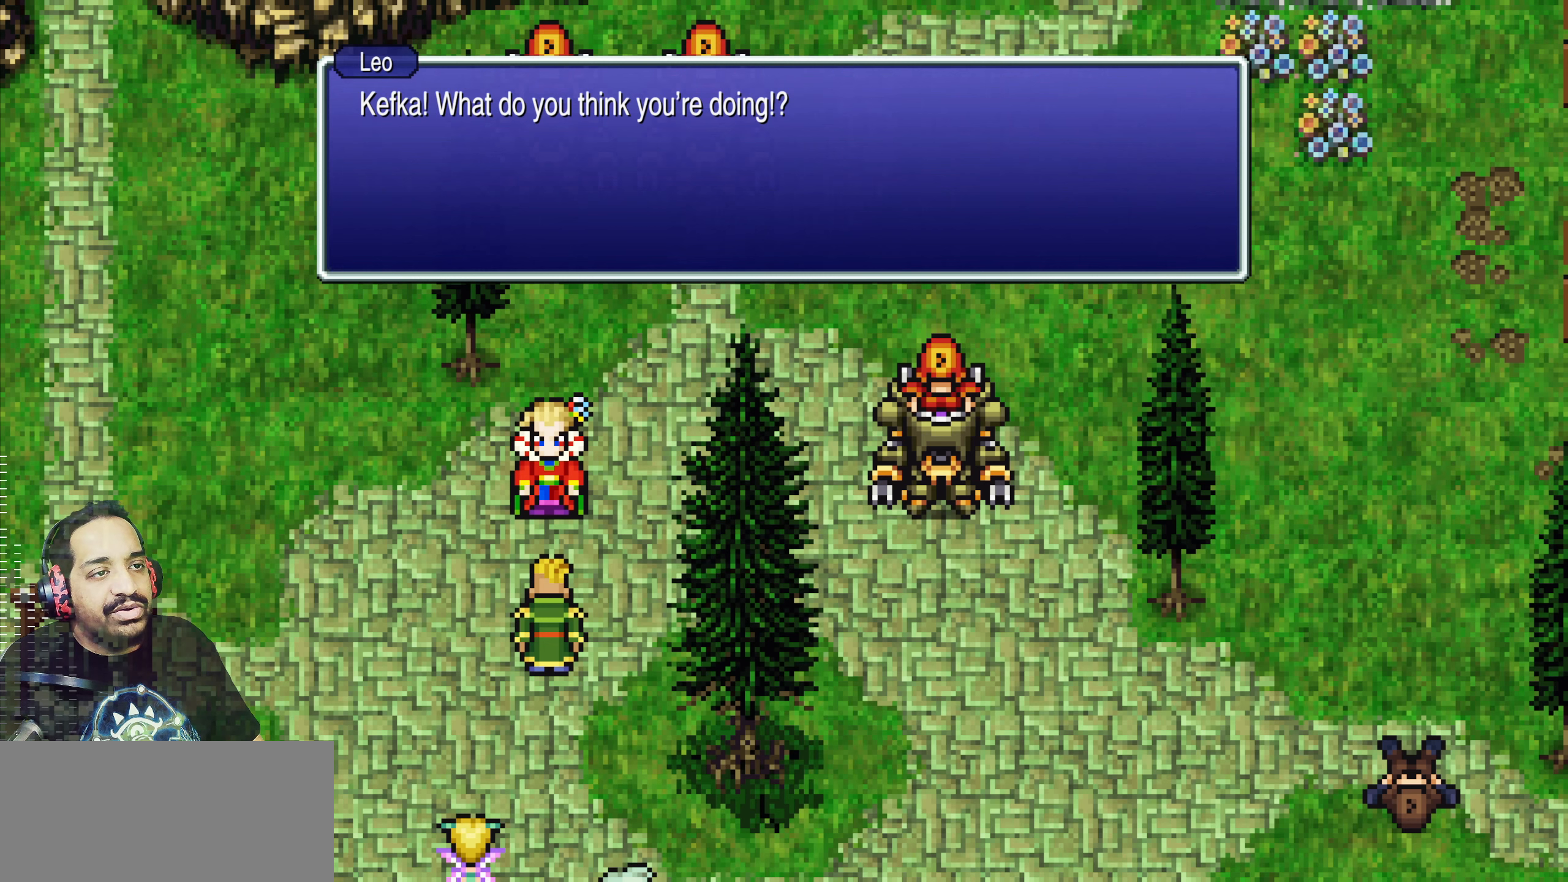
{"buttons": [], "left_stick": "center", "events": [[67, "CROSS", "up"]]}
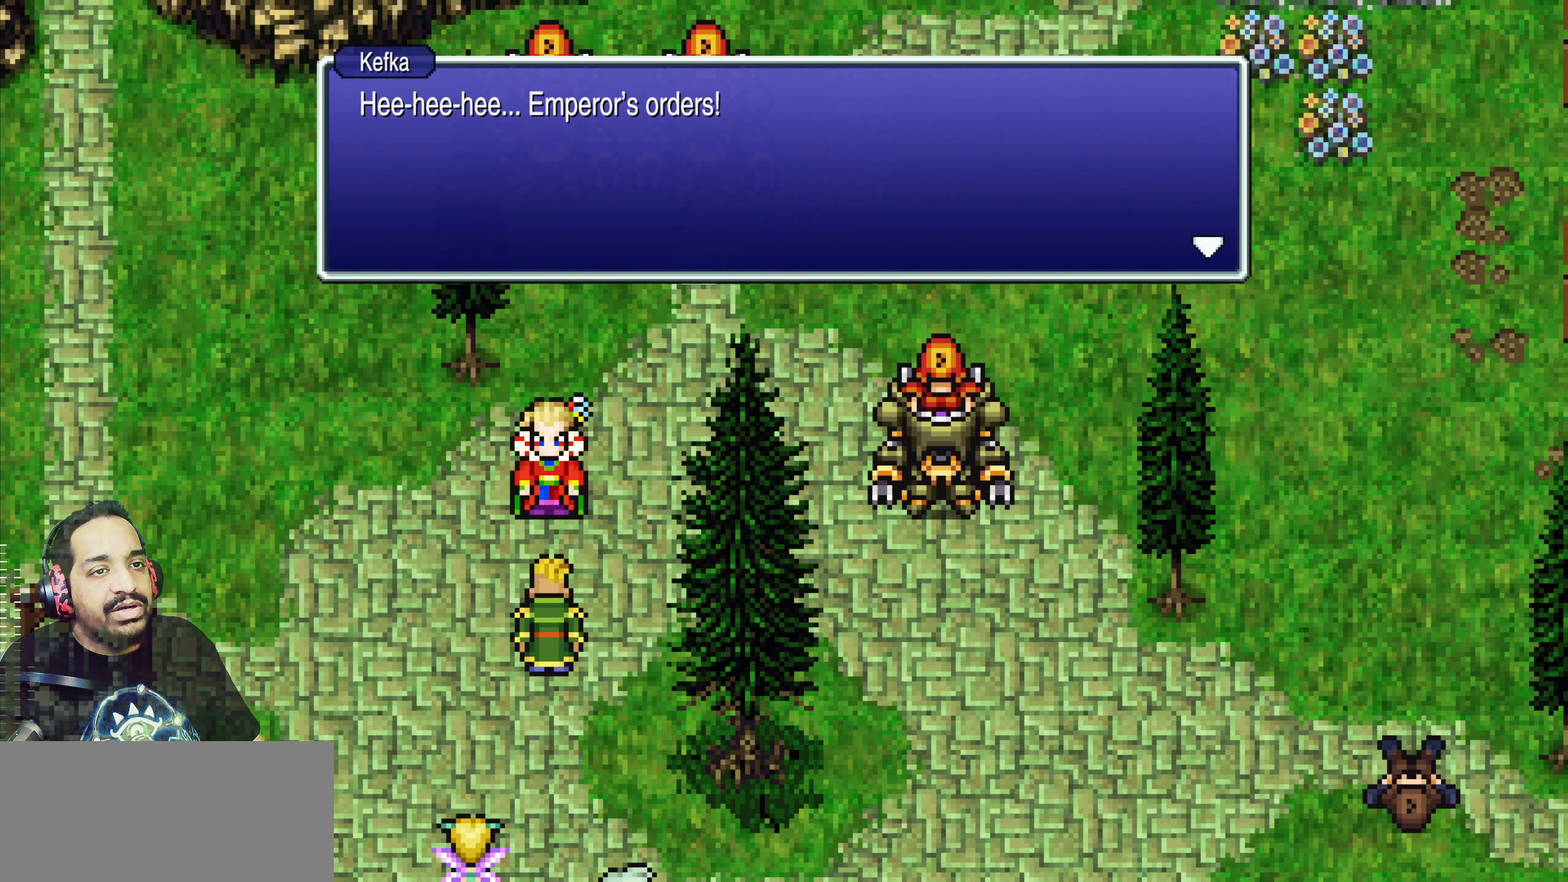
{"buttons": [], "left_stick": "center", "events": []}
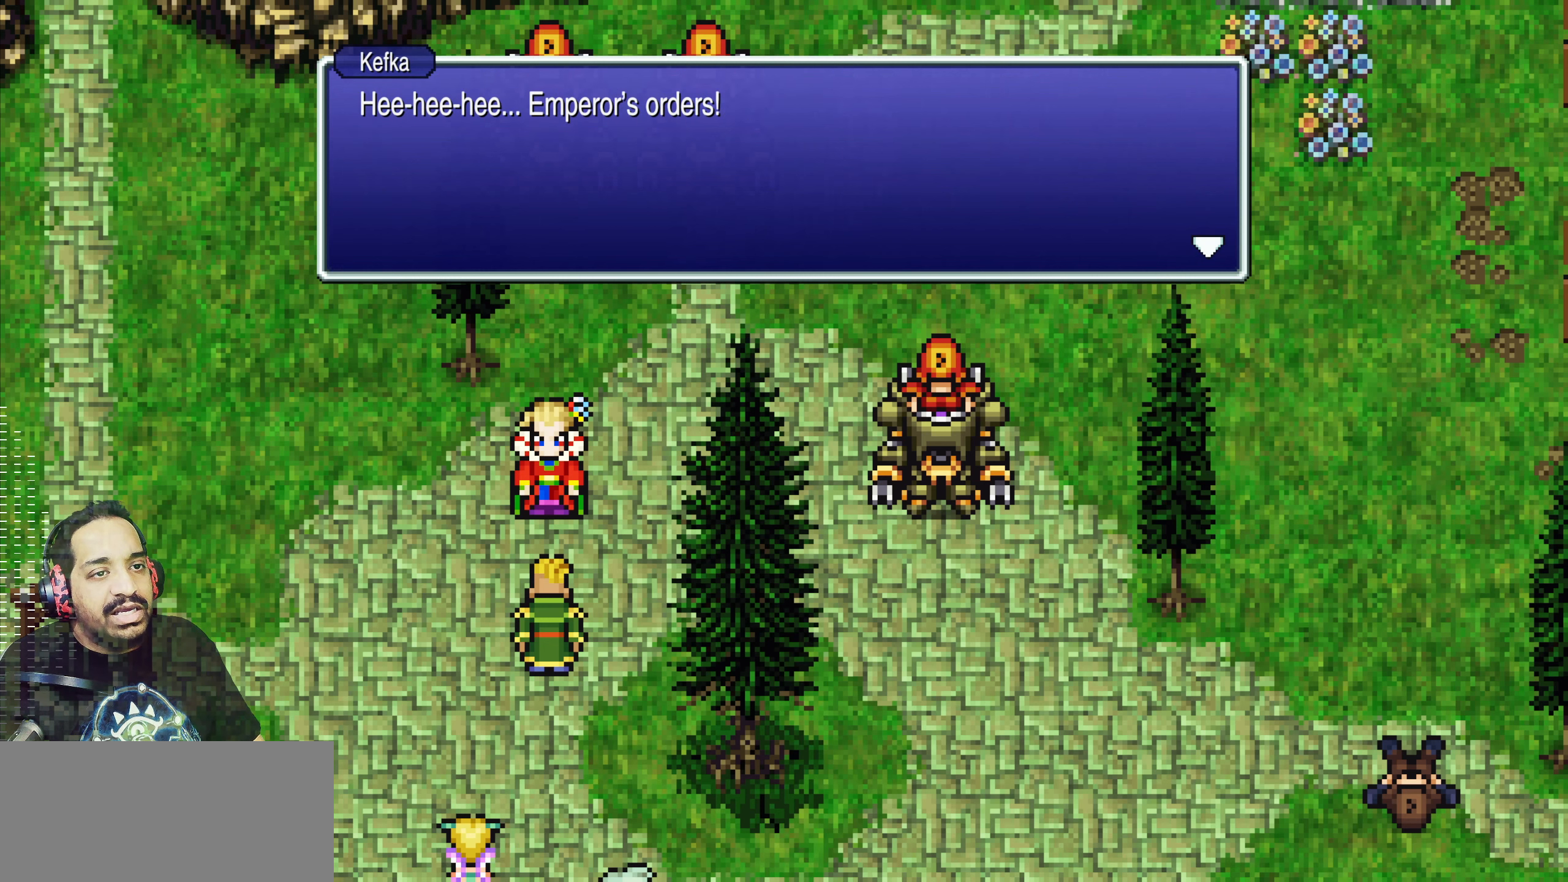
{"buttons": [], "left_stick": "center", "events": []}
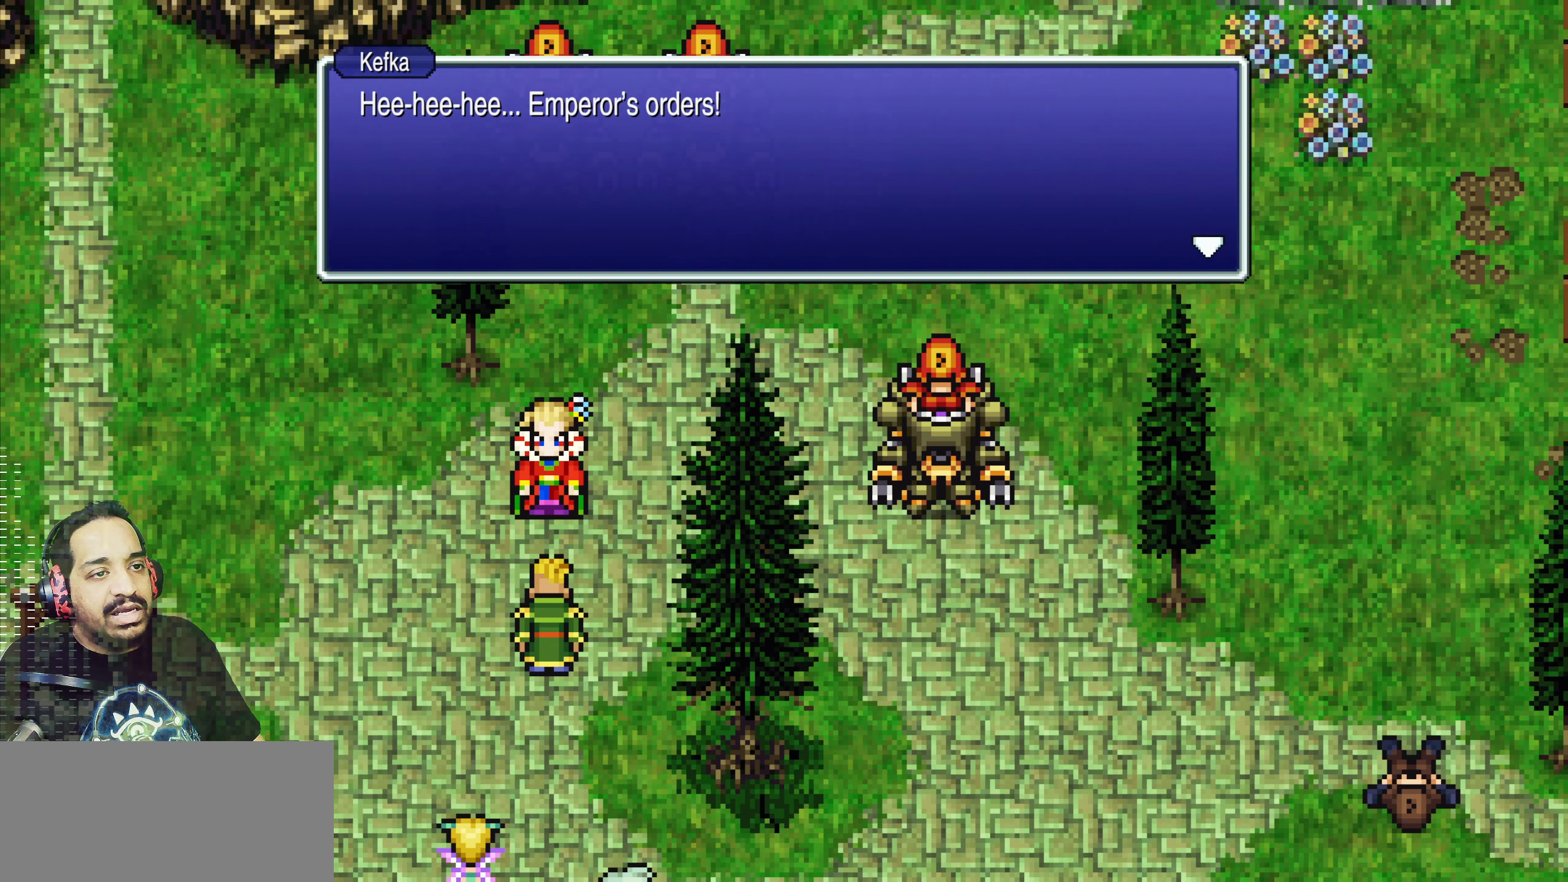
{"buttons": [], "left_stick": "center", "events": [[350, "CROSS", "down"], [500, "CROSS", "up"]]}
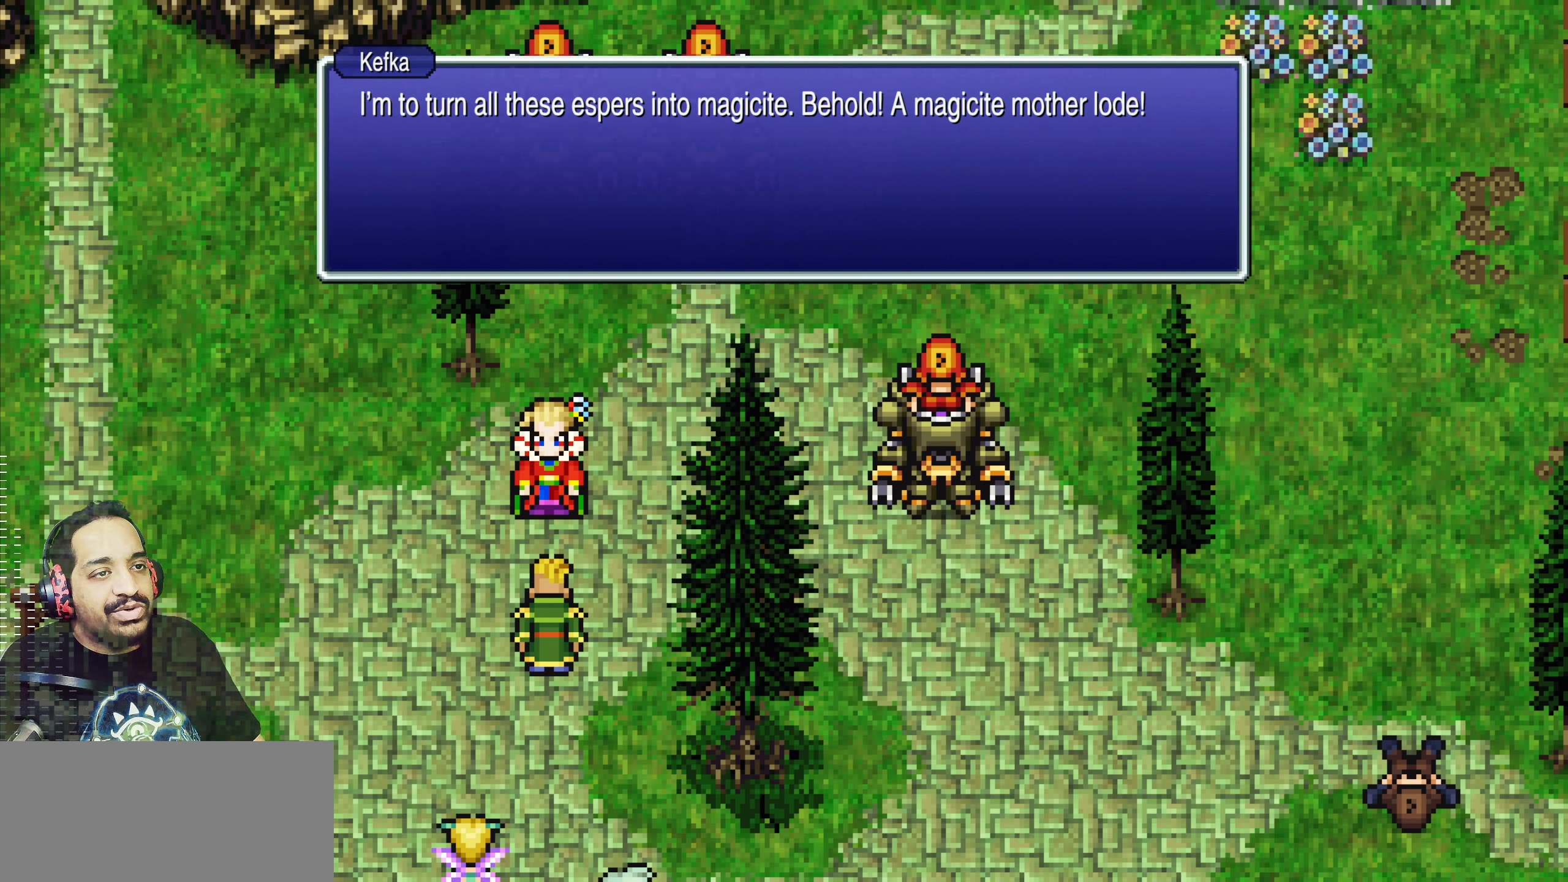
{"buttons": [], "left_stick": "center", "events": []}
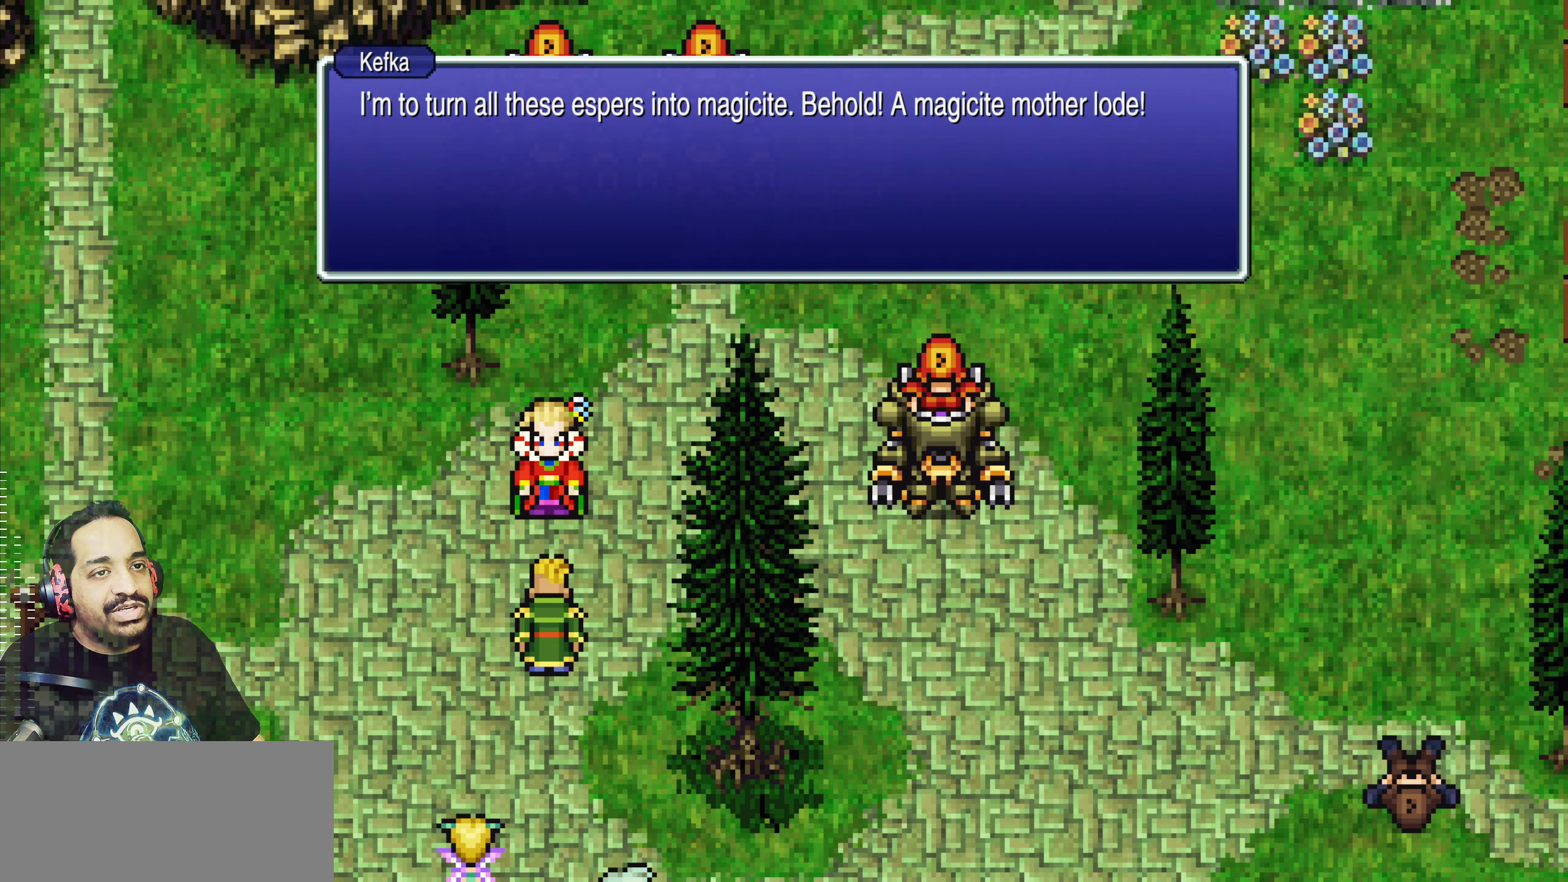
{"buttons": [], "left_stick": "center", "events": []}
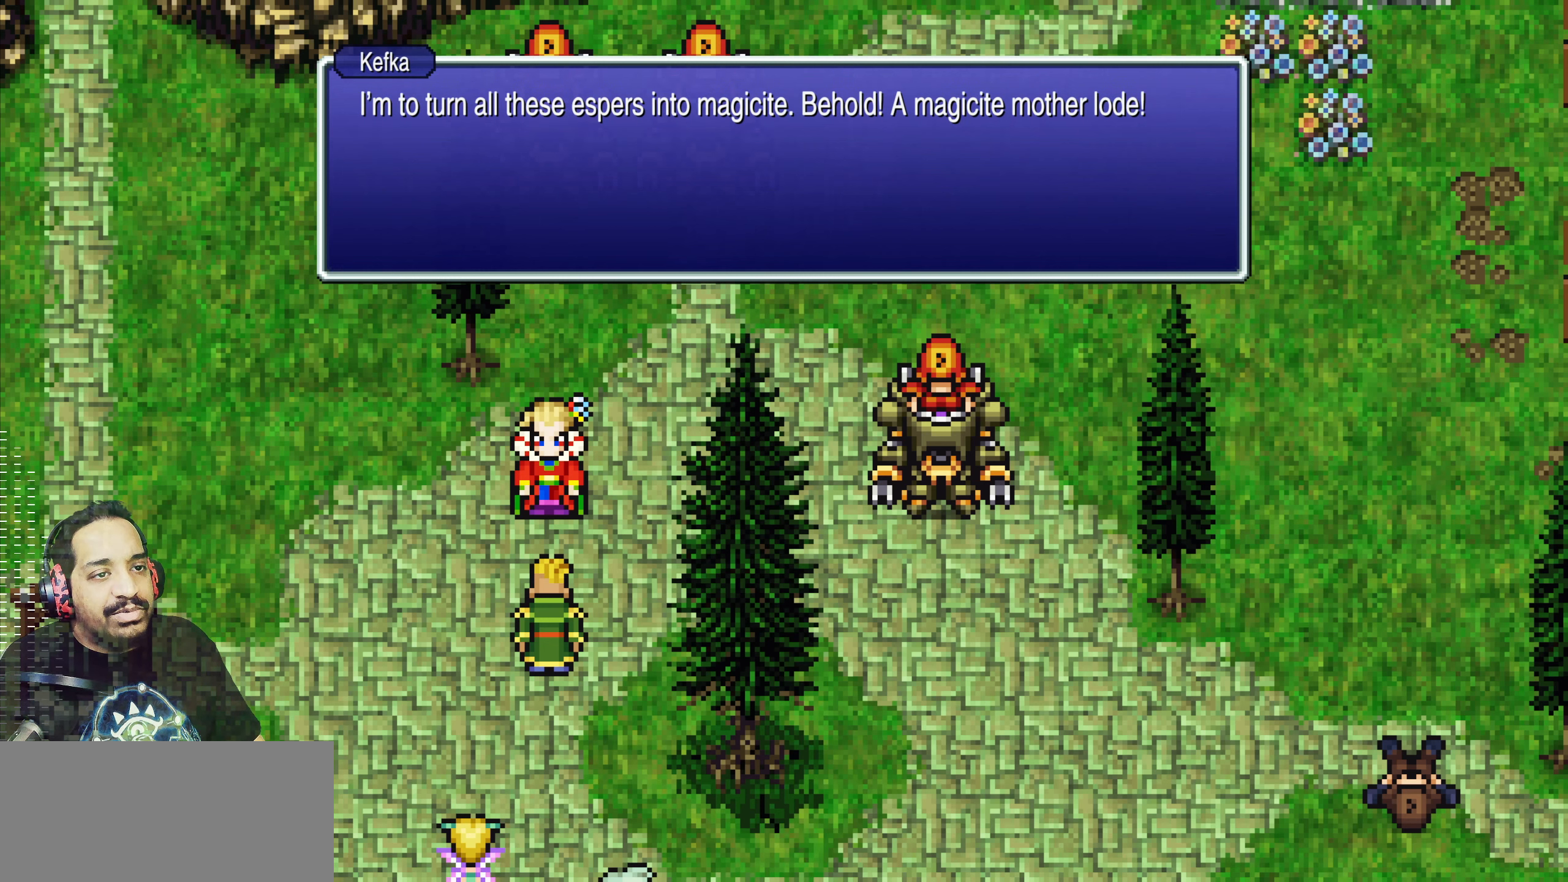
{"buttons": [], "left_stick": "center", "events": []}
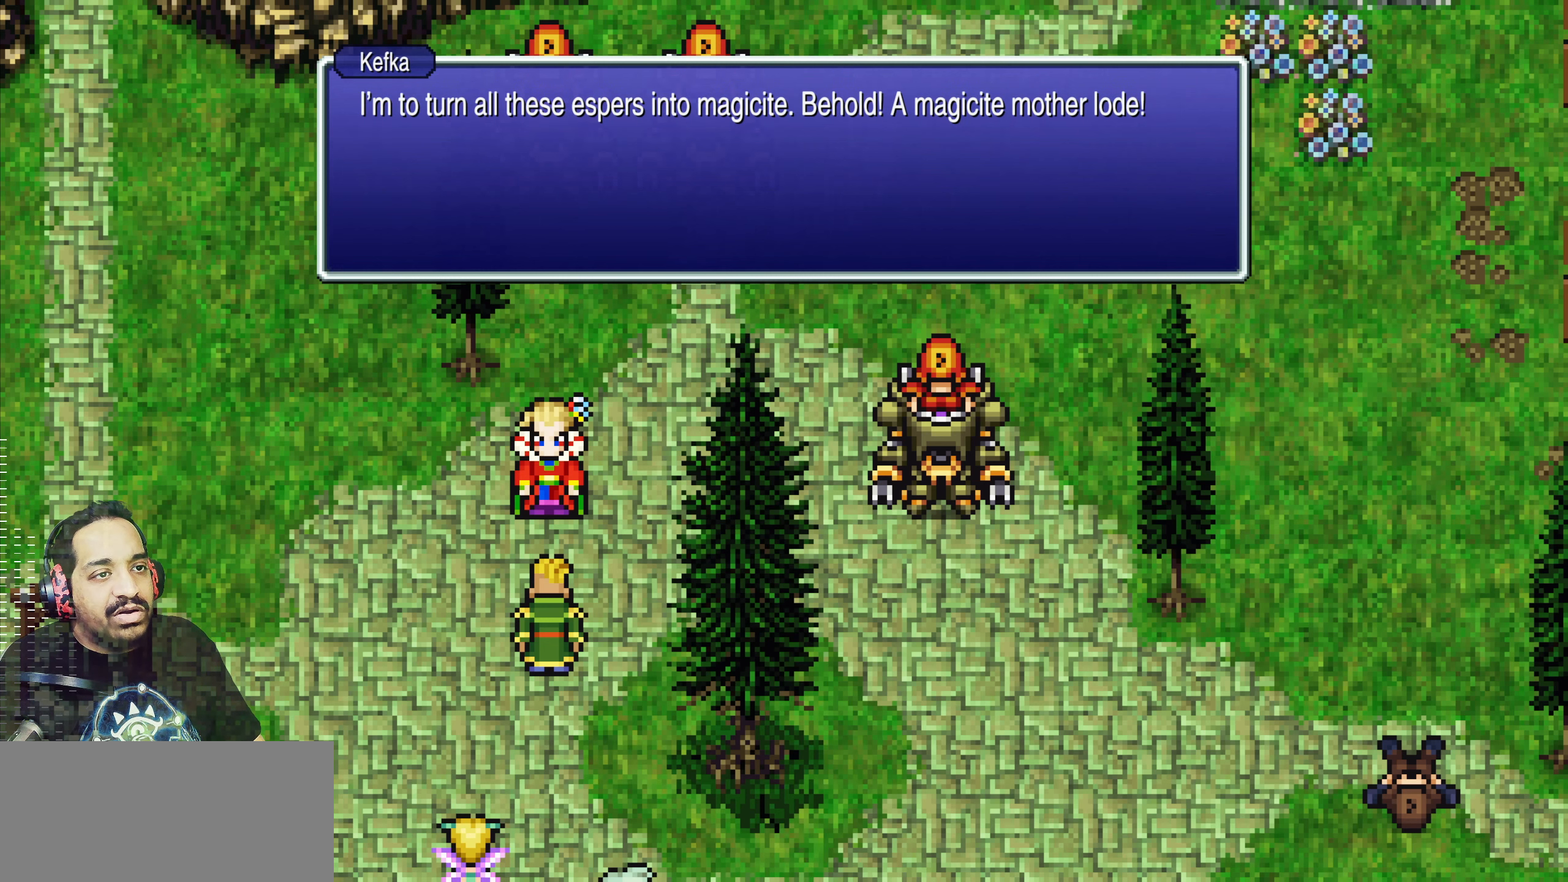
{"buttons": [], "left_stick": "center", "events": []}
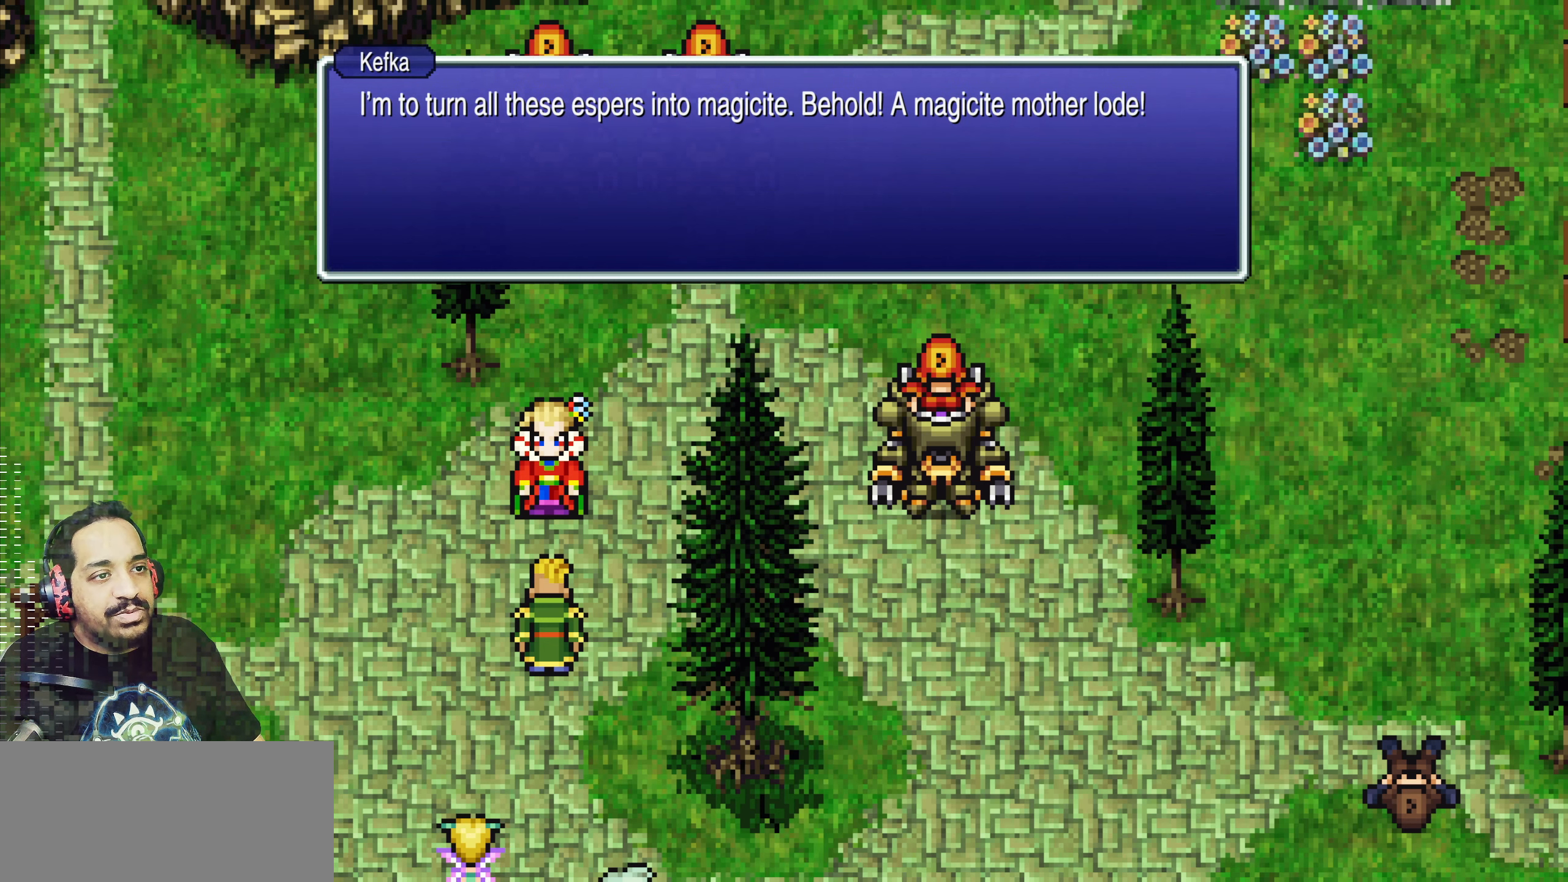
{"buttons": [], "left_stick": "center", "events": []}
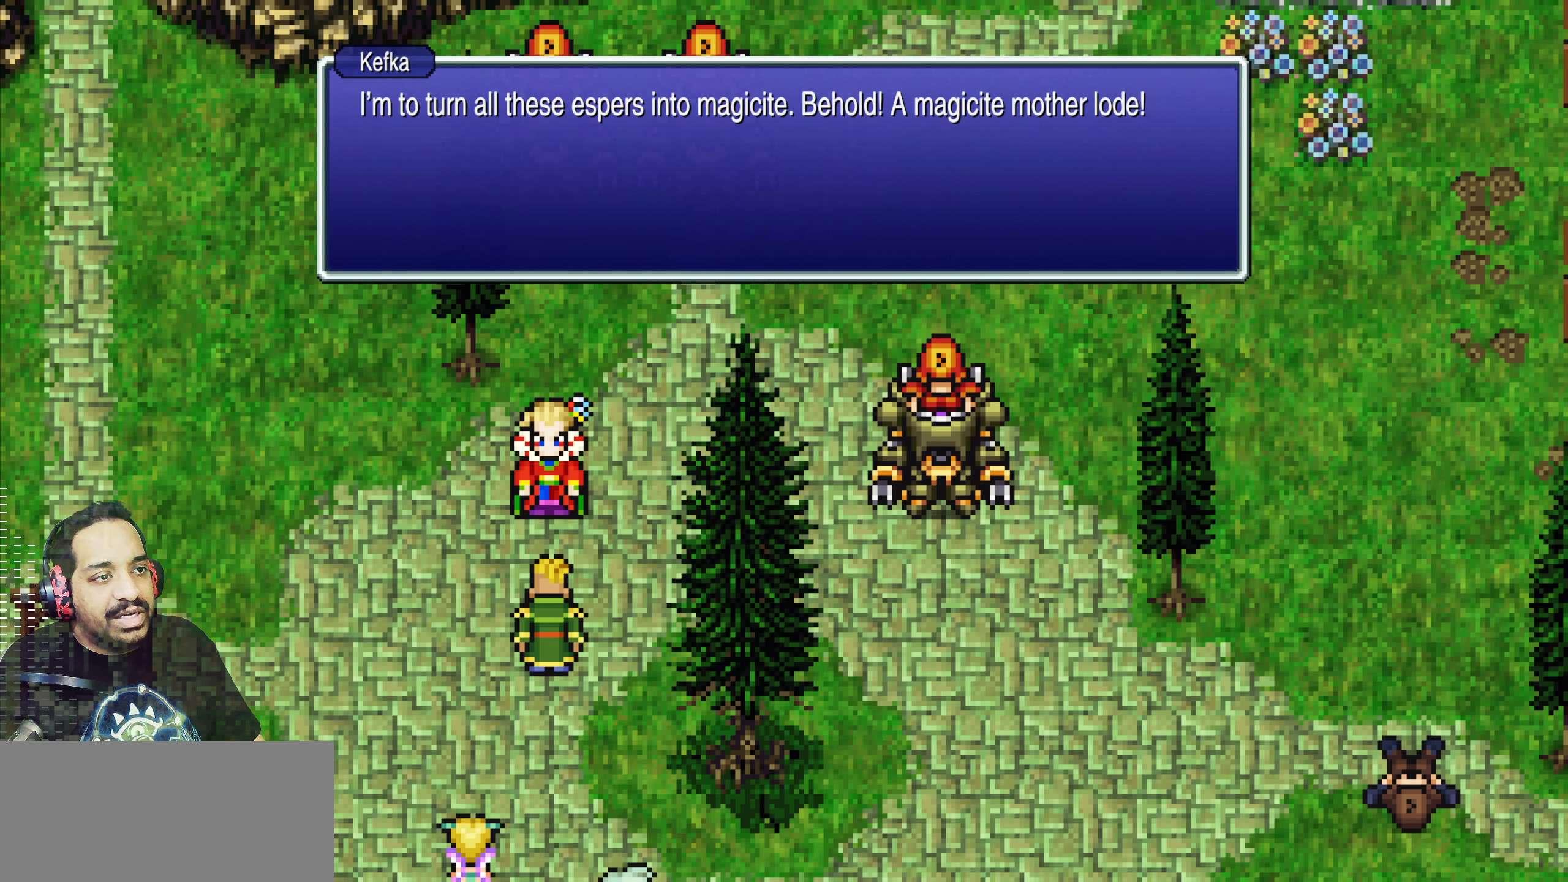
{"buttons": [], "left_stick": "center", "events": []}
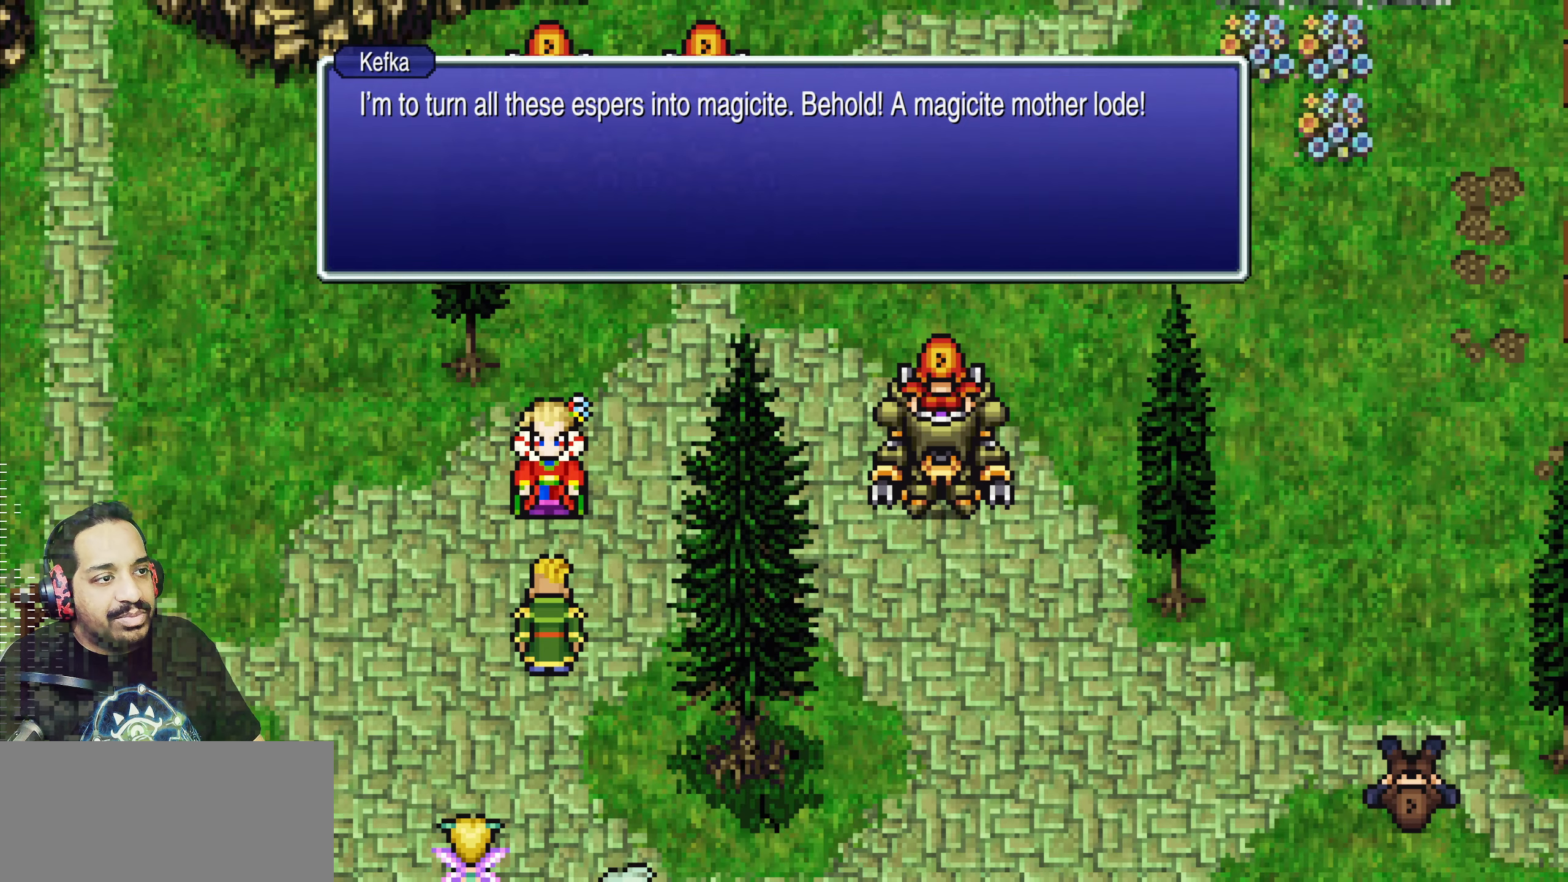
{"buttons": [], "left_stick": "center", "events": []}
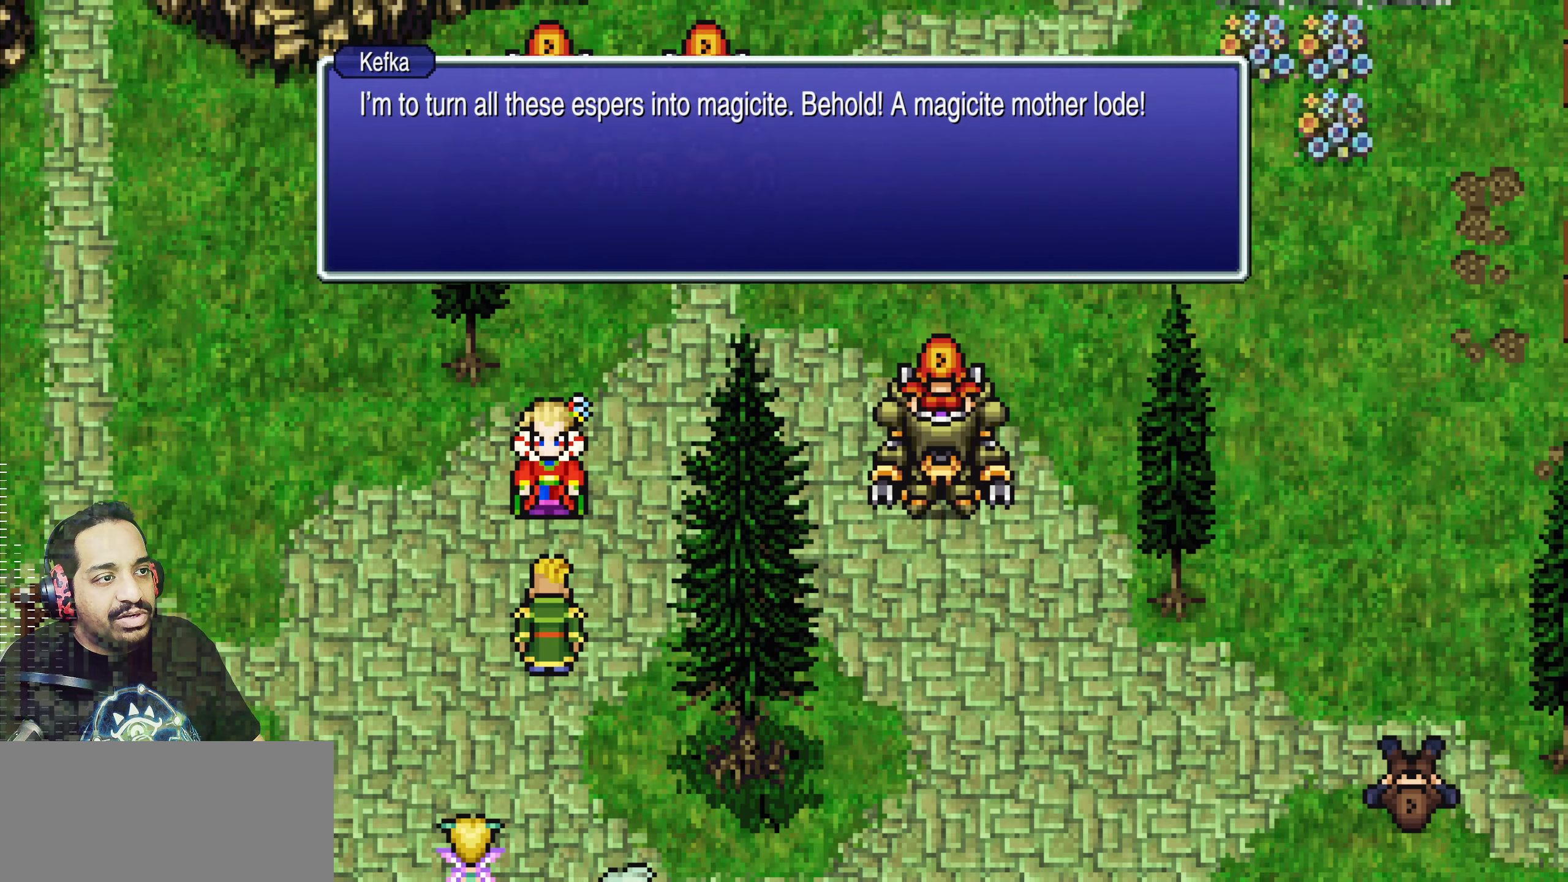
{"buttons": [], "left_stick": "center", "events": []}
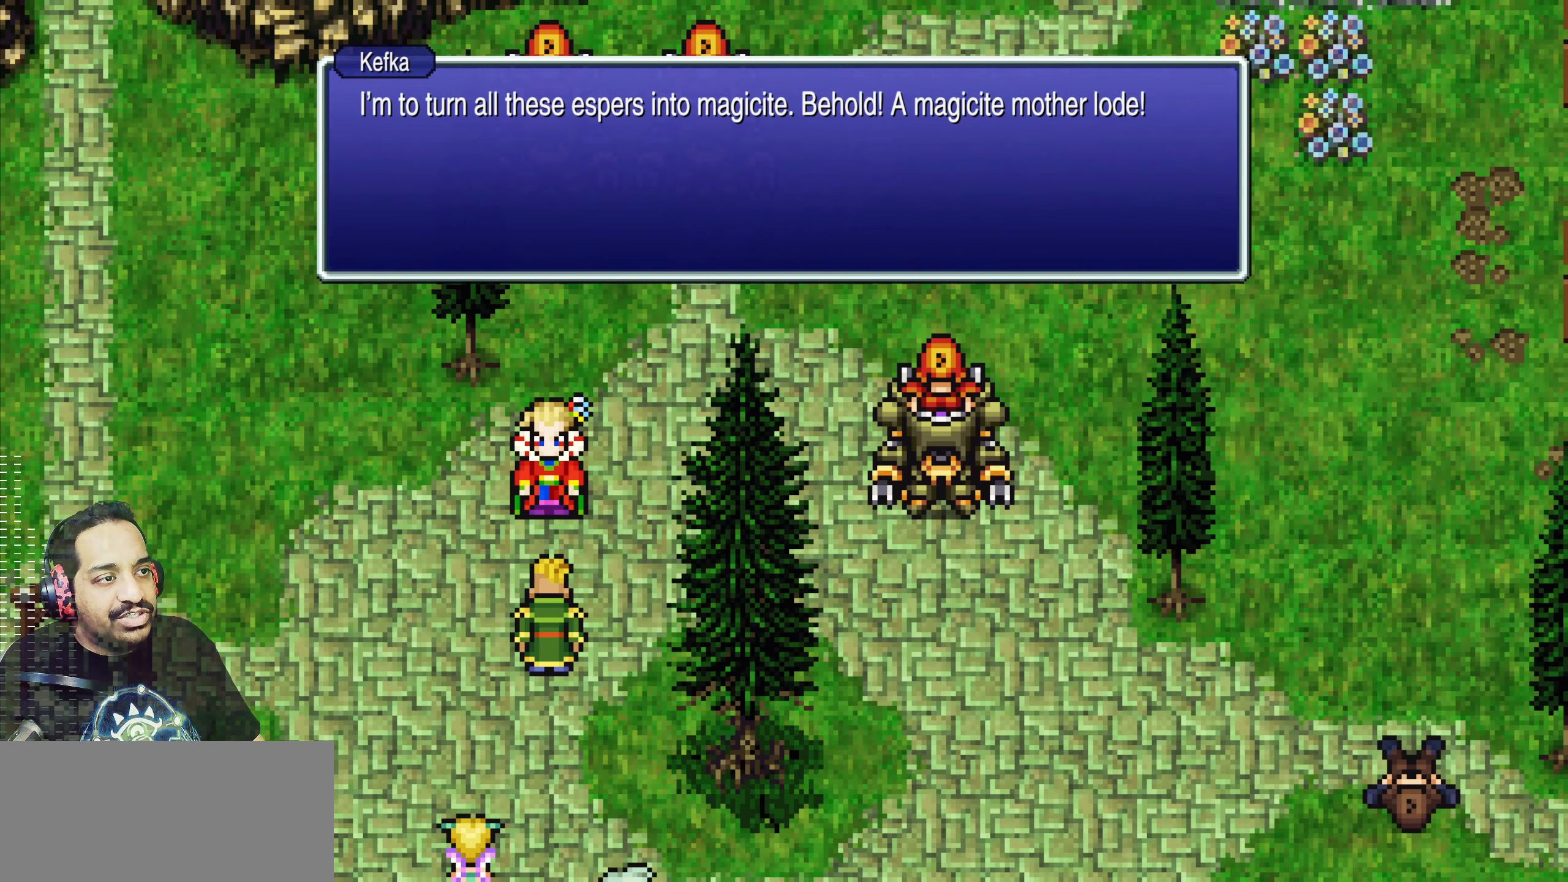
{"buttons": ["CROSS"], "left_stick": "center", "events": [[467, "CROSS", "down"]]}
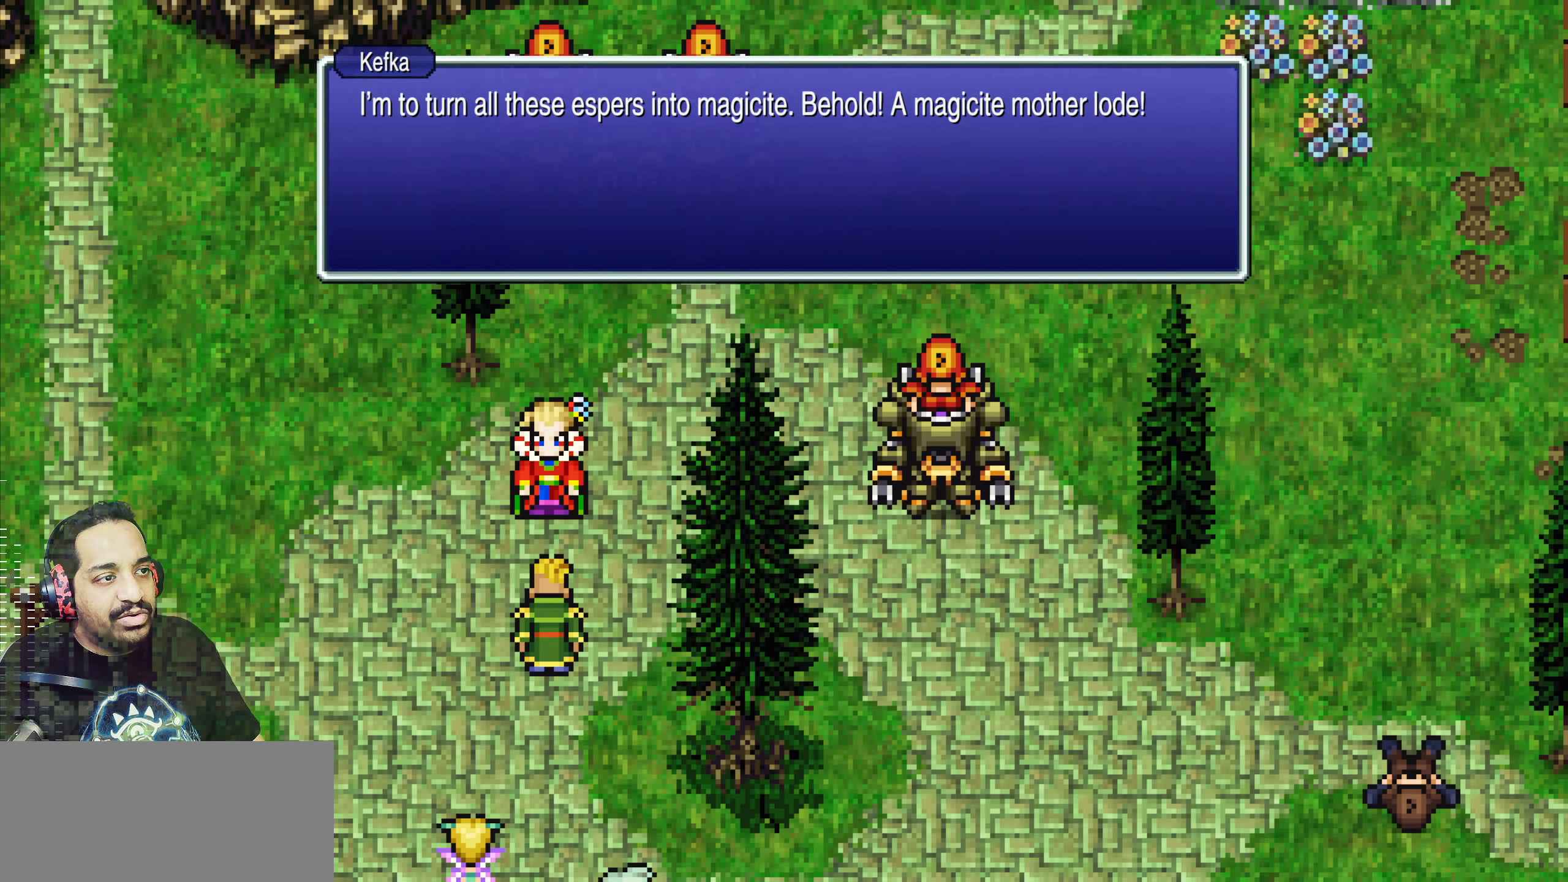
{"buttons": [], "left_stick": "center", "events": [[100, "CROSS", "up"]]}